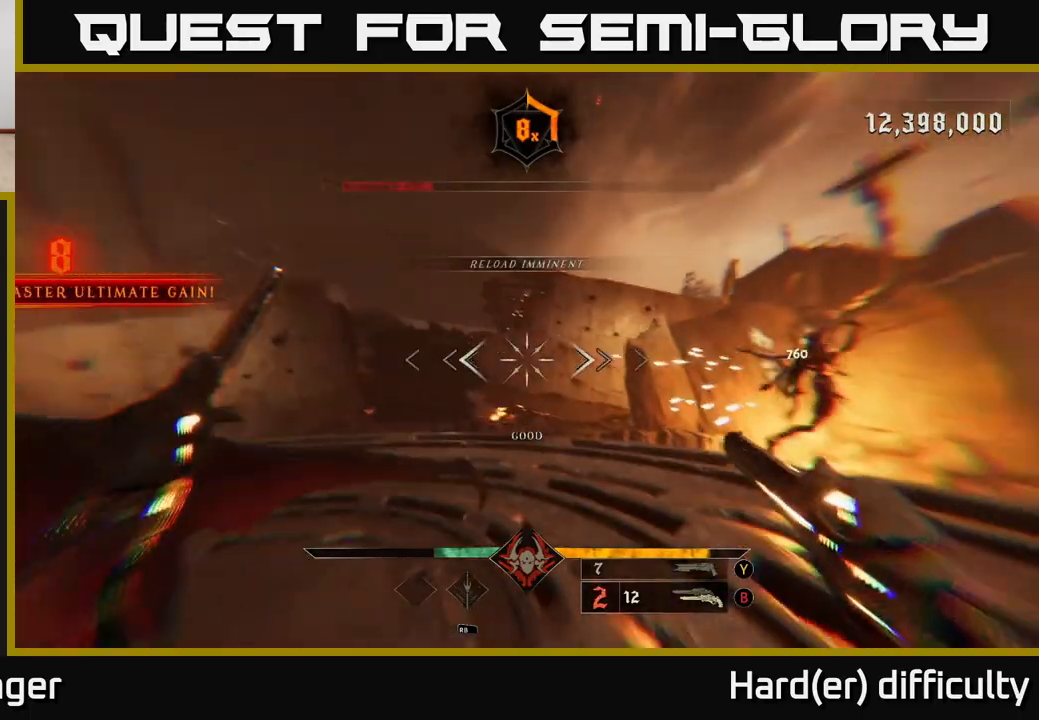
Gameplay with a controller (Xbox layout); each line is a JSON object with the inputs held at the frame after it. "events" lists button and stick changes between this image and that frame as [ms after this image, input, new state], when the widget could be followed in between.
{"buttons": [], "left_stick": "up-right", "right_stick": "right", "events": [[167, "left_stick", "down-left"], [183, "right_stick", "center"], [250, "Y", "down"], [317, "left_stick", "down-right"], [333, "Y", "up"], [467, "left_stick", "up-right"], [467, "right_stick", "right"]]}
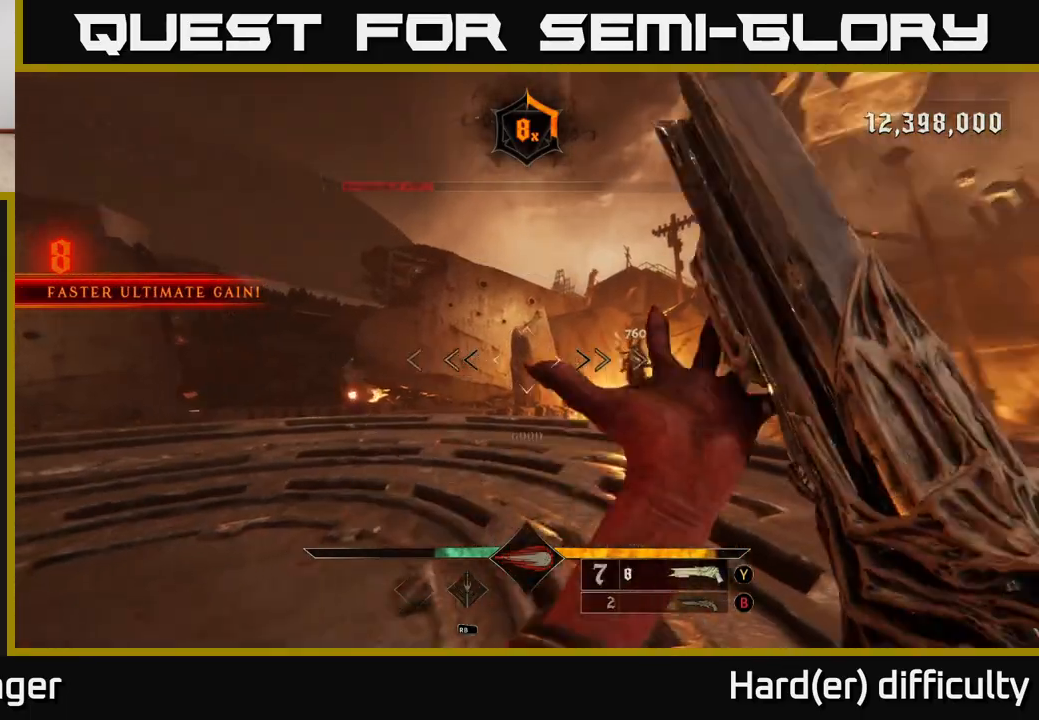
{"buttons": [], "left_stick": "down-left", "right_stick": "center", "events": [[100, "left_stick", "up-left"], [150, "right_stick", "center"], [167, "R2", "down"], [283, "R2", "up"], [300, "right_stick", "right"], [400, "left_stick", "down-left"], [450, "right_stick", "center"]]}
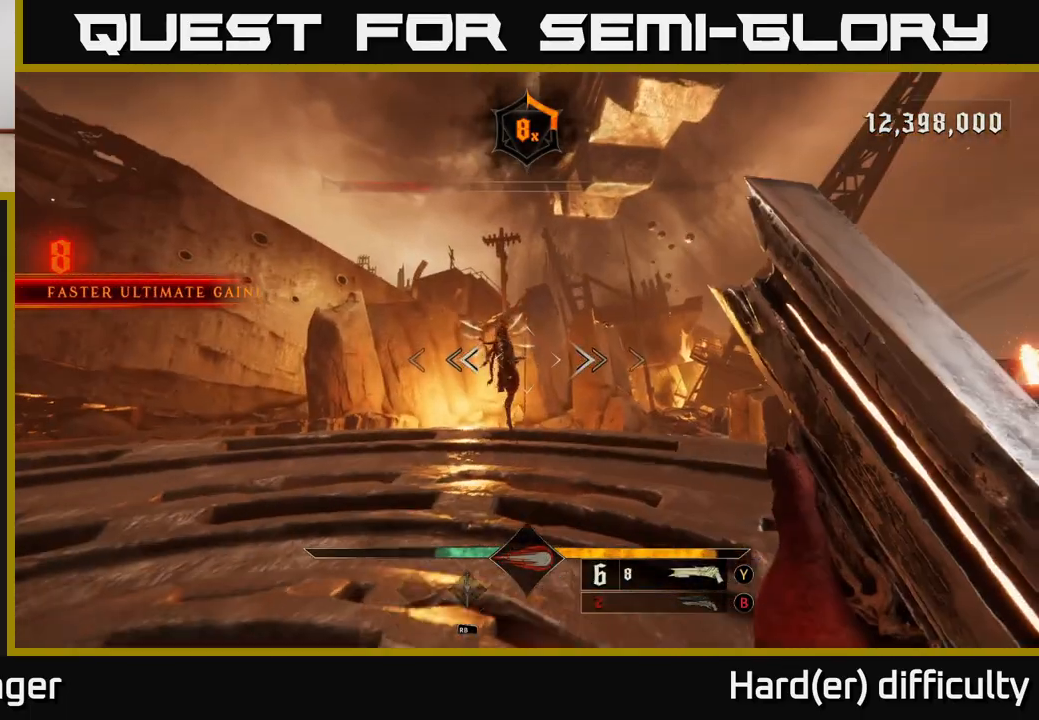
{"buttons": [], "left_stick": "up-left", "right_stick": "center", "events": [[183, "right_stick", "right"], [300, "right_stick", "center"], [350, "left_stick", "up-left"]]}
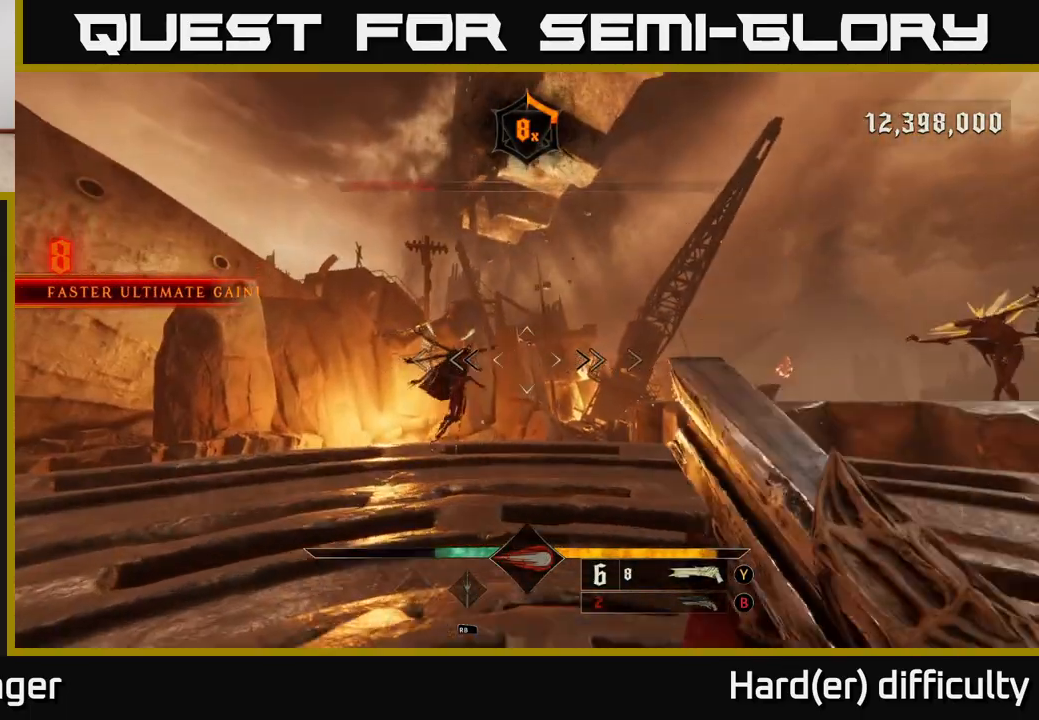
{"buttons": [], "left_stick": "down-left", "right_stick": "center", "events": [[100, "right_stick", "left"], [183, "R2", "down"], [200, "right_stick", "center"], [217, "left_stick", "down"], [250, "R2", "up"], [267, "left_stick", "down-left"], [350, "right_stick", "right"], [483, "right_stick", "center"]]}
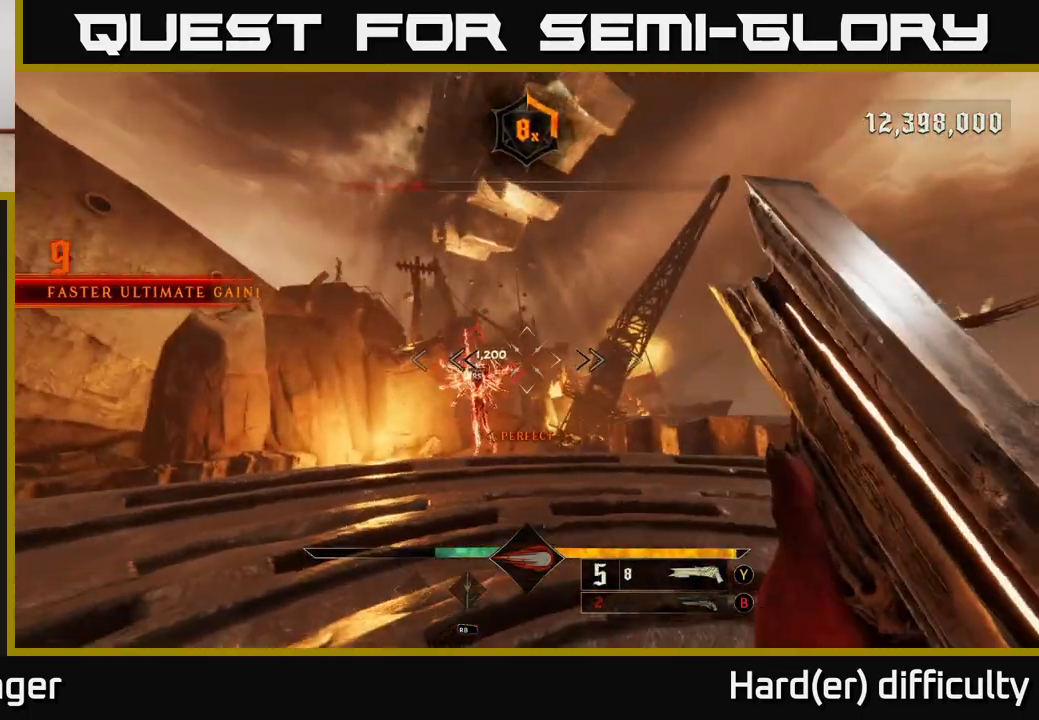
{"buttons": [], "left_stick": "left", "right_stick": "center", "events": [[67, "left_stick", "left"], [217, "left_stick", "up-left"], [217, "right_stick", "right"], [350, "right_stick", "center"], [400, "left_stick", "left"]]}
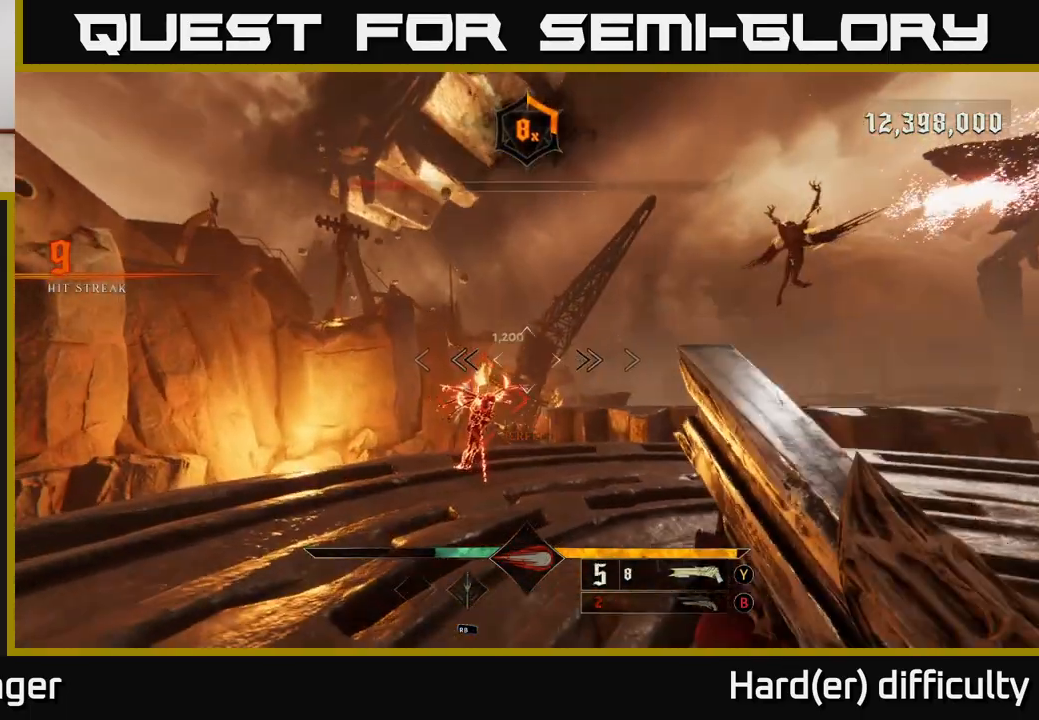
{"buttons": [], "left_stick": "center", "right_stick": "right", "events": [[183, "left_stick", "up-left"], [350, "left_stick", "center"], [500, "right_stick", "right"]]}
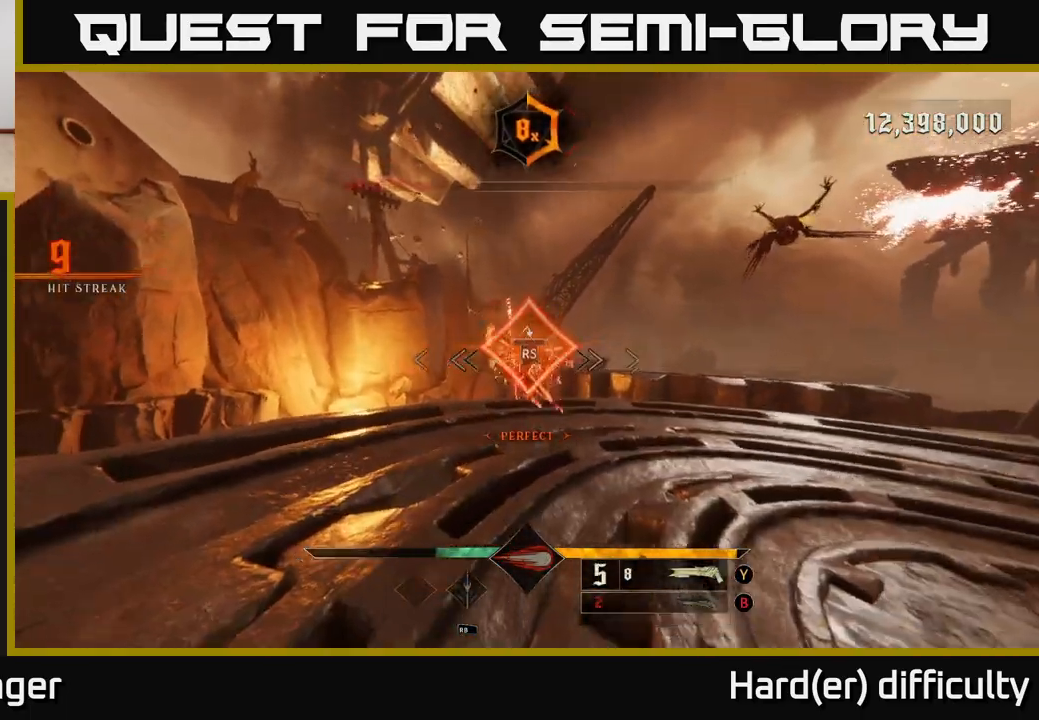
{"buttons": [], "left_stick": "down-right", "right_stick": "right", "events": [[183, "left_stick", "down"], [333, "left_stick", "down-right"]]}
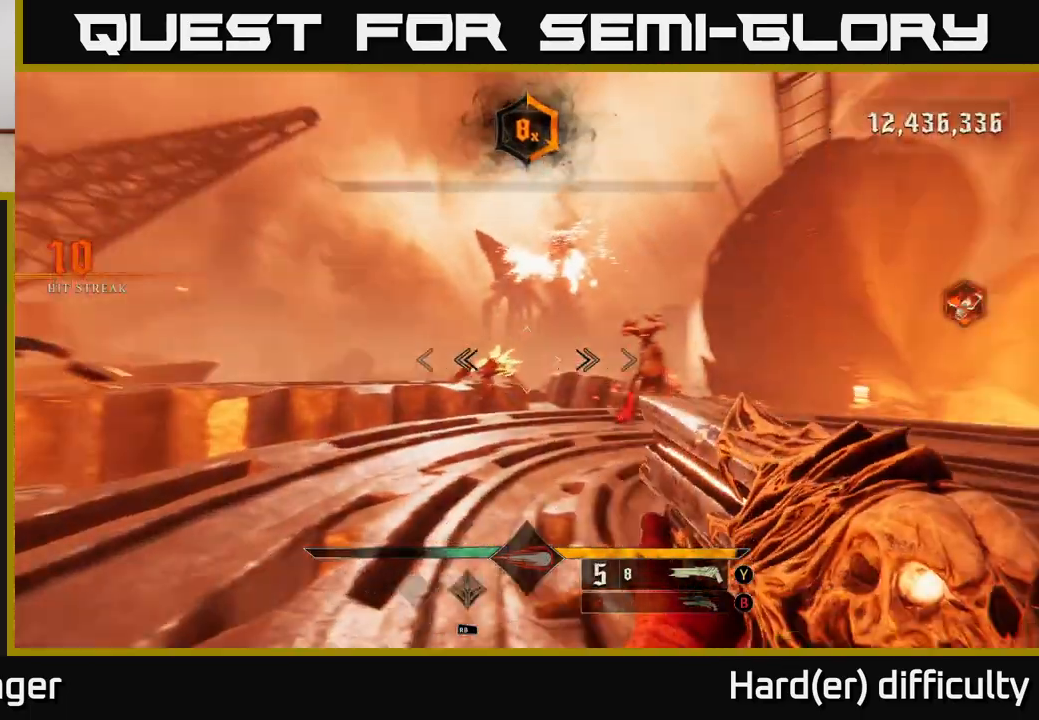
{"buttons": [], "left_stick": "right", "right_stick": "center", "events": [[67, "right_stick", "down-left"], [117, "L2", "down"], [117, "R2", "down"], [117, "right_stick", "left"], [150, "L2", "up"], [183, "R2", "up"], [233, "right_stick", "center"], [500, "left_stick", "right"]]}
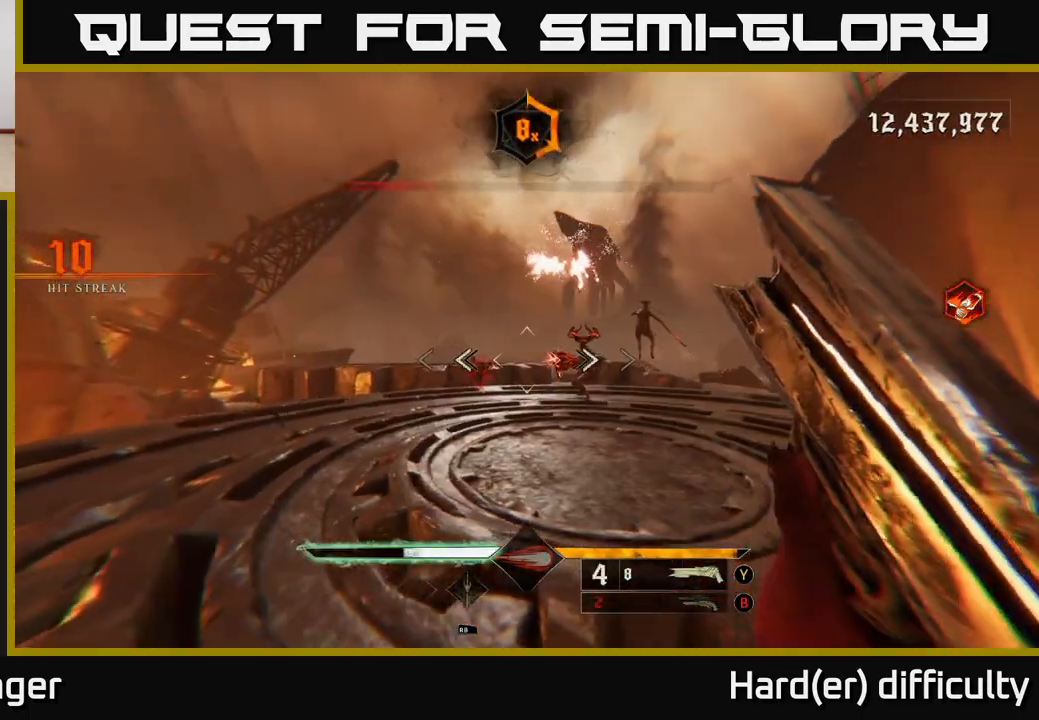
{"buttons": [], "left_stick": "right", "right_stick": "right", "events": [[83, "right_stick", "up-left"], [150, "right_stick", "center"], [233, "left_stick", "up-right"], [483, "left_stick", "right"], [500, "right_stick", "right"]]}
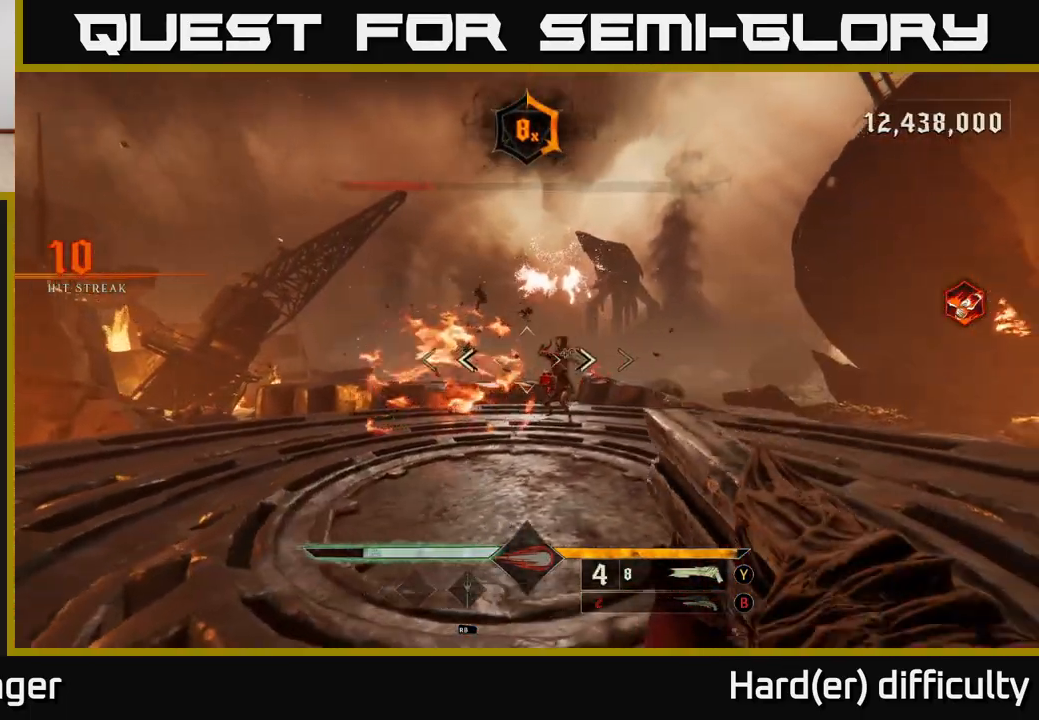
{"buttons": ["A"], "left_stick": "right", "right_stick": "center", "events": [[67, "R2", "down"], [67, "right_stick", "center"], [117, "L2", "down"], [150, "R2", "up"], [283, "L2", "up"], [300, "right_stick", "left"], [400, "right_stick", "center"], [483, "A", "down"]]}
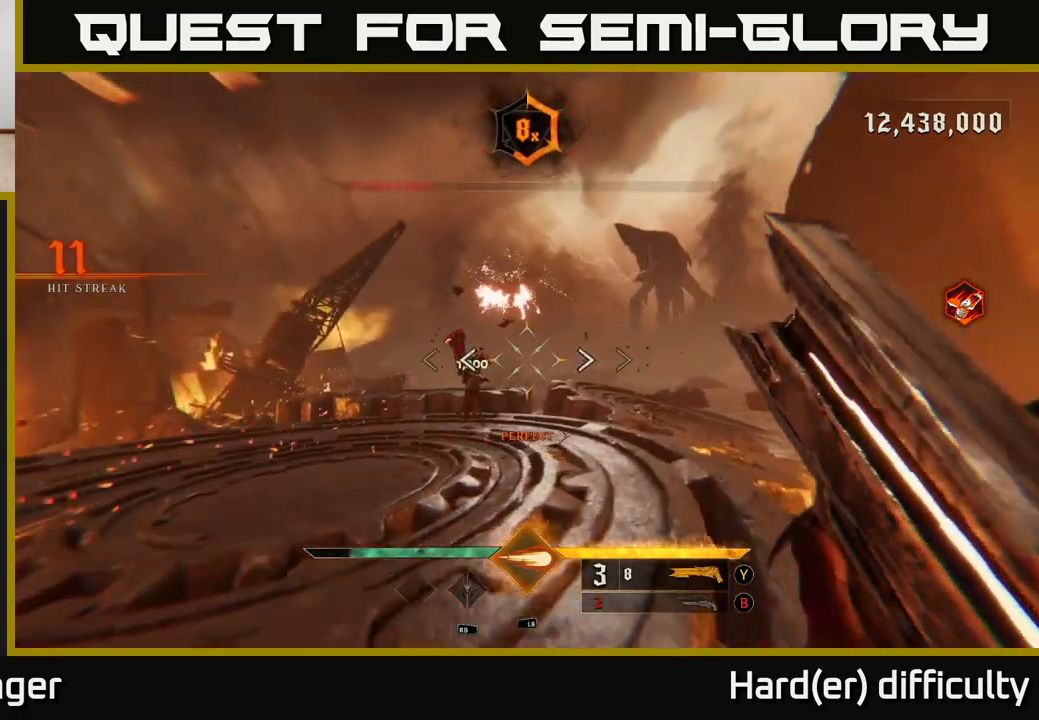
{"buttons": ["L1"], "left_stick": "left", "right_stick": "center", "events": [[17, "left_stick", "up"], [100, "A", "up"], [100, "left_stick", "left"], [283, "right_stick", "down"], [433, "right_stick", "center"], [483, "L1", "down"]]}
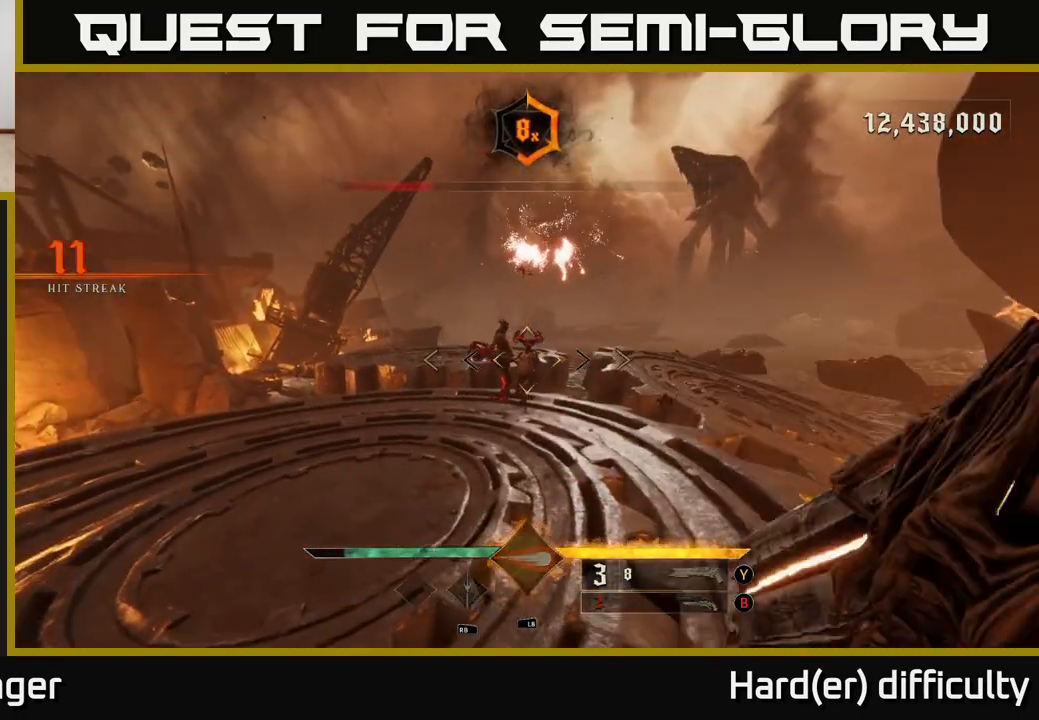
{"buttons": [], "left_stick": "down-left", "right_stick": "center", "events": [[100, "L1", "up"], [200, "right_stick", "up-right"], [433, "right_stick", "center"], [467, "left_stick", "down-left"]]}
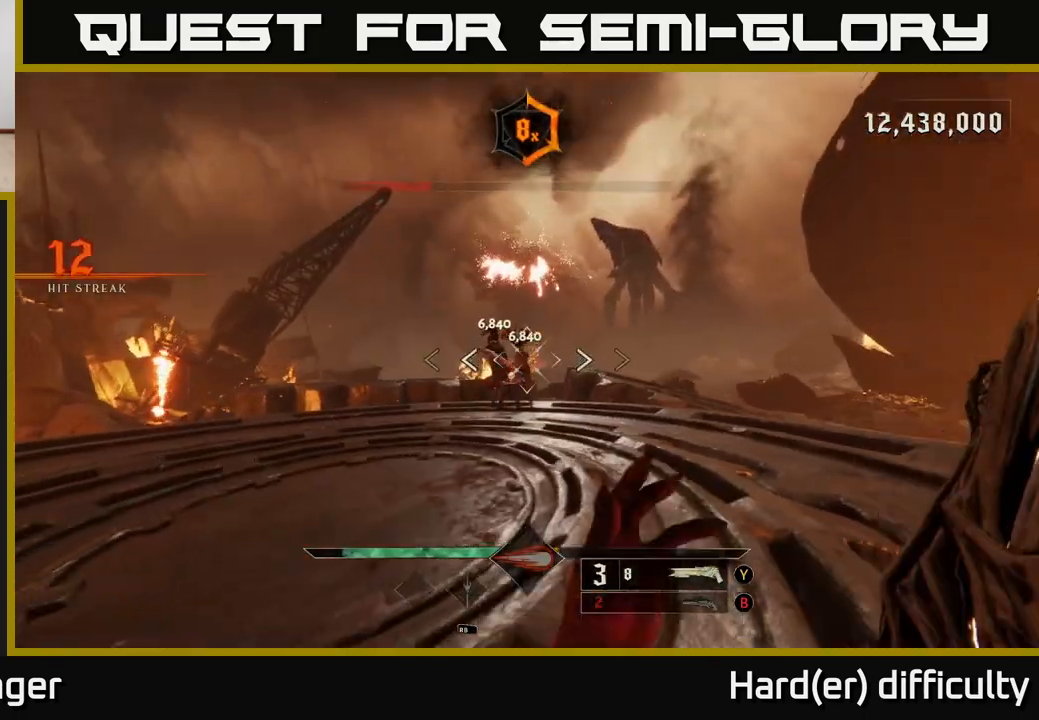
{"buttons": [], "left_stick": "down-left", "right_stick": "right", "events": [[17, "X", "down"], [100, "X", "up"], [467, "right_stick", "right"]]}
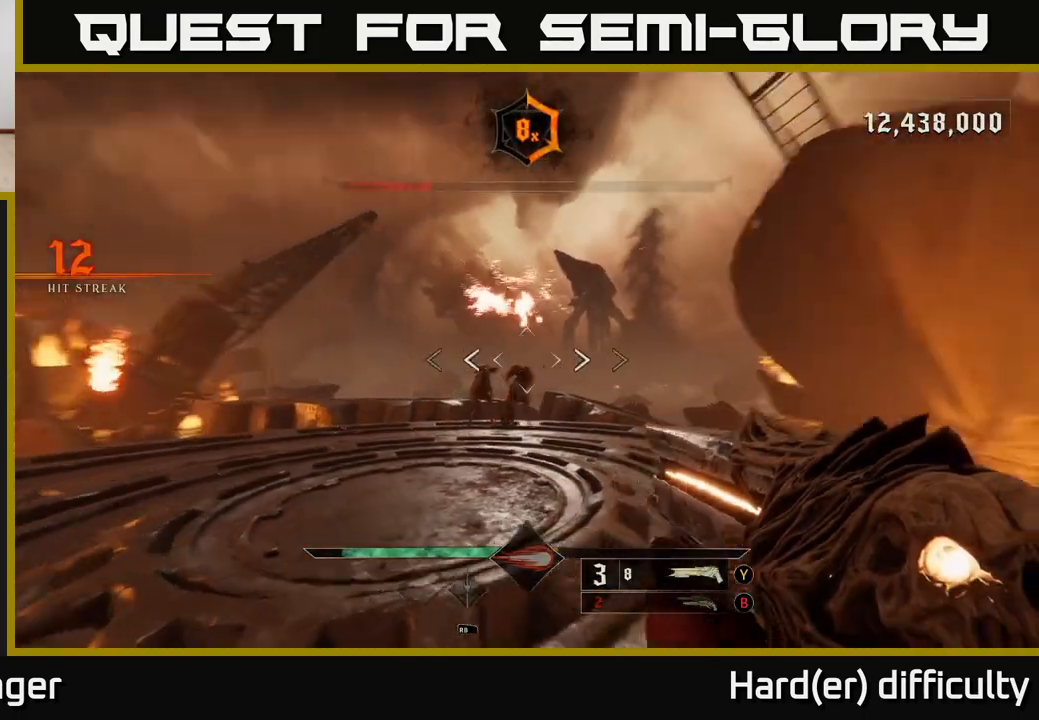
{"buttons": [], "left_stick": "down-left", "right_stick": "center", "events": [[100, "right_stick", "center"], [133, "left_stick", "up-left"], [167, "X", "down"], [233, "X", "up"], [300, "left_stick", "left"], [417, "left_stick", "down-left"]]}
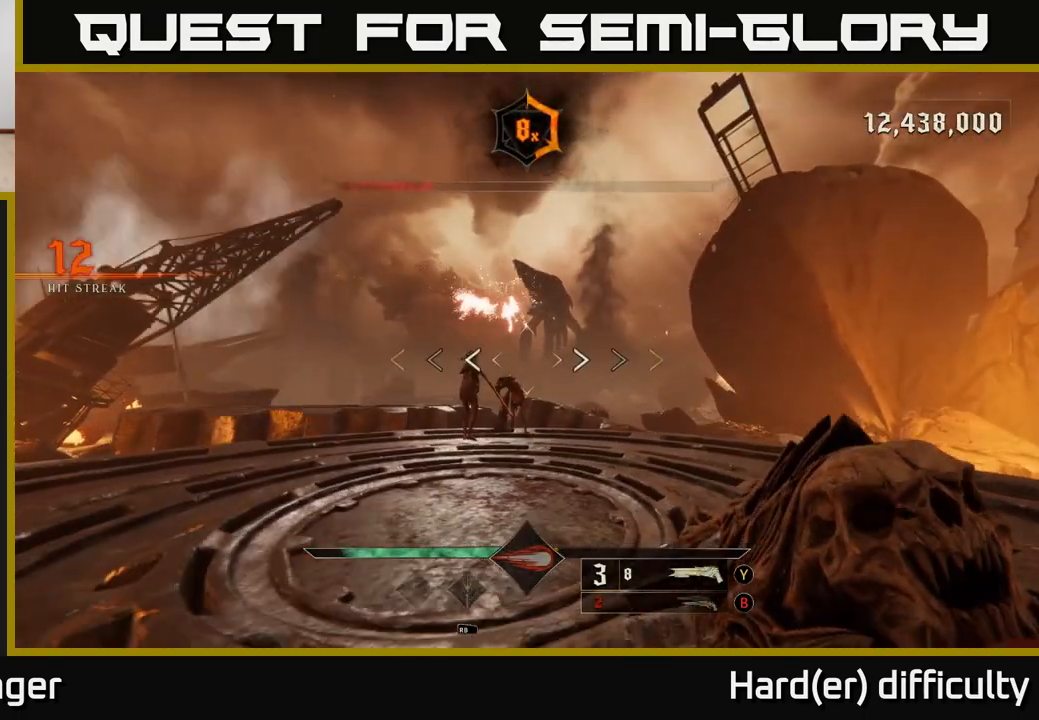
{"buttons": [], "left_stick": "up-left", "right_stick": "center", "events": [[333, "left_stick", "left"], [483, "left_stick", "up-left"]]}
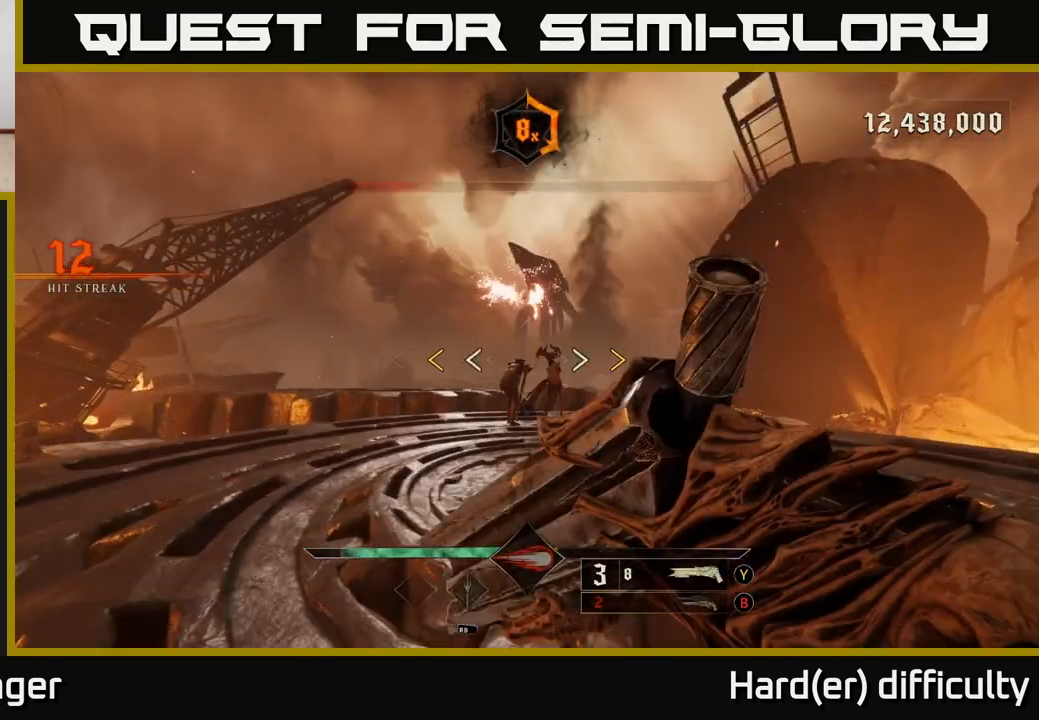
{"buttons": ["X"], "left_stick": "right", "right_stick": "center", "events": [[183, "left_stick", "left"], [450, "X", "down"], [500, "left_stick", "right"]]}
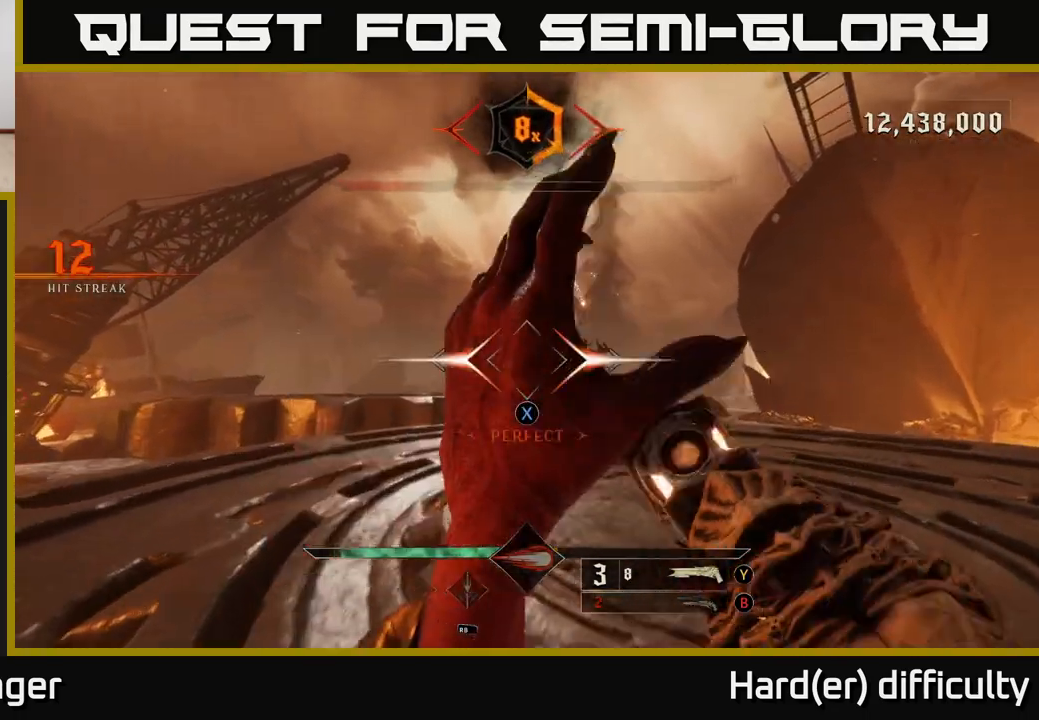
{"buttons": [], "left_stick": "down-right", "right_stick": "center", "events": [[17, "X", "up"], [200, "left_stick", "up-right"], [400, "R2", "down"], [483, "R2", "up"], [483, "left_stick", "down-right"]]}
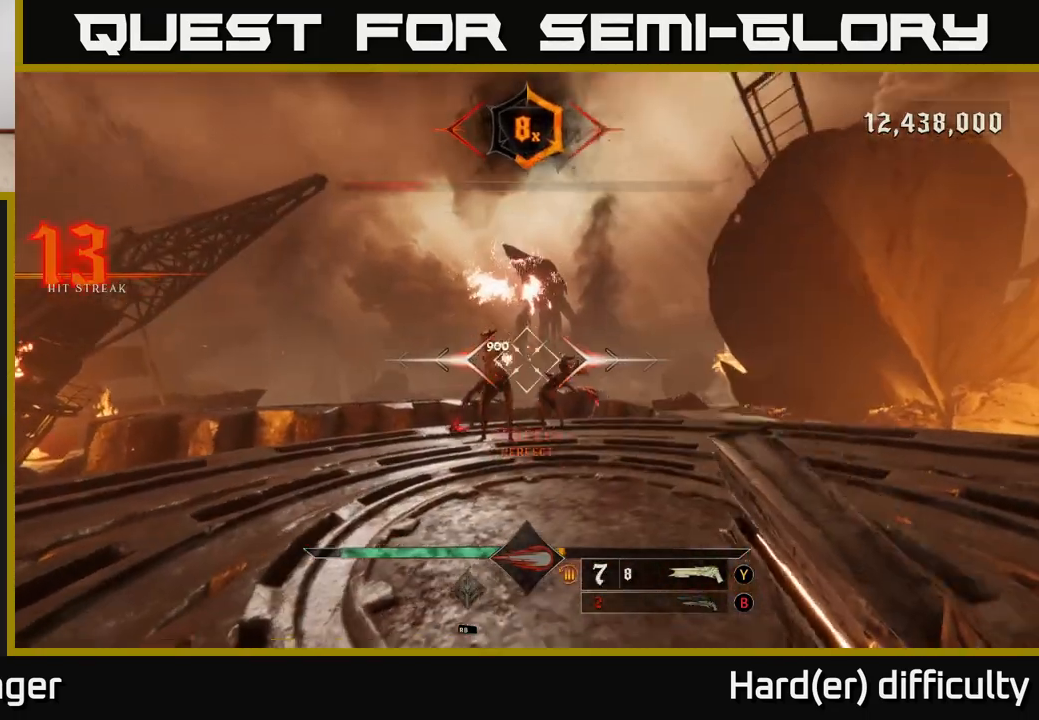
{"buttons": [], "left_stick": "down-right", "right_stick": "down-left", "events": [[67, "right_stick", "left"], [183, "right_stick", "center"], [483, "right_stick", "down-left"]]}
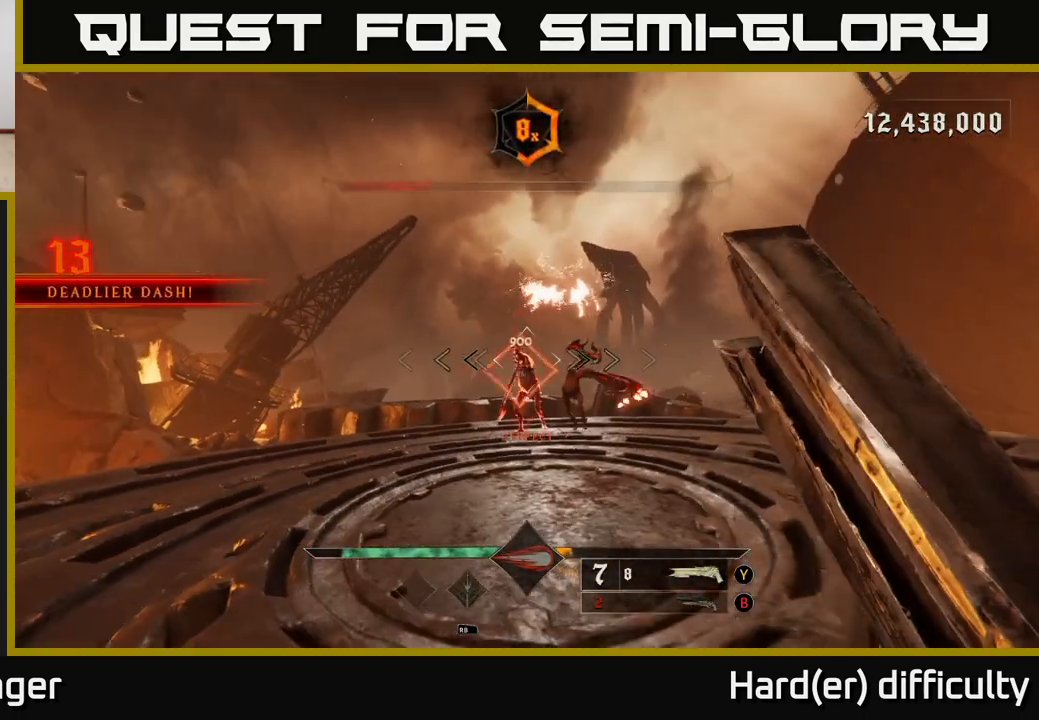
{"buttons": [], "left_stick": "center", "right_stick": "center", "events": [[33, "right_stick", "center"], [200, "left_stick", "right"], [500, "left_stick", "center"]]}
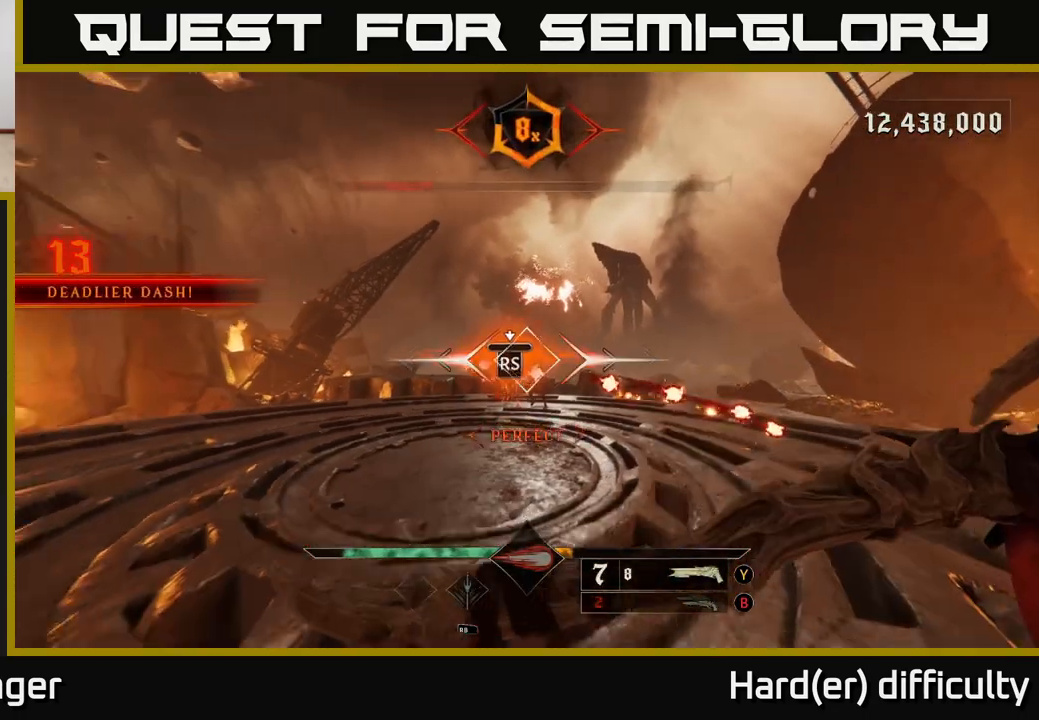
{"buttons": [], "left_stick": "left", "right_stick": "right", "events": [[400, "right_stick", "right"], [483, "left_stick", "left"]]}
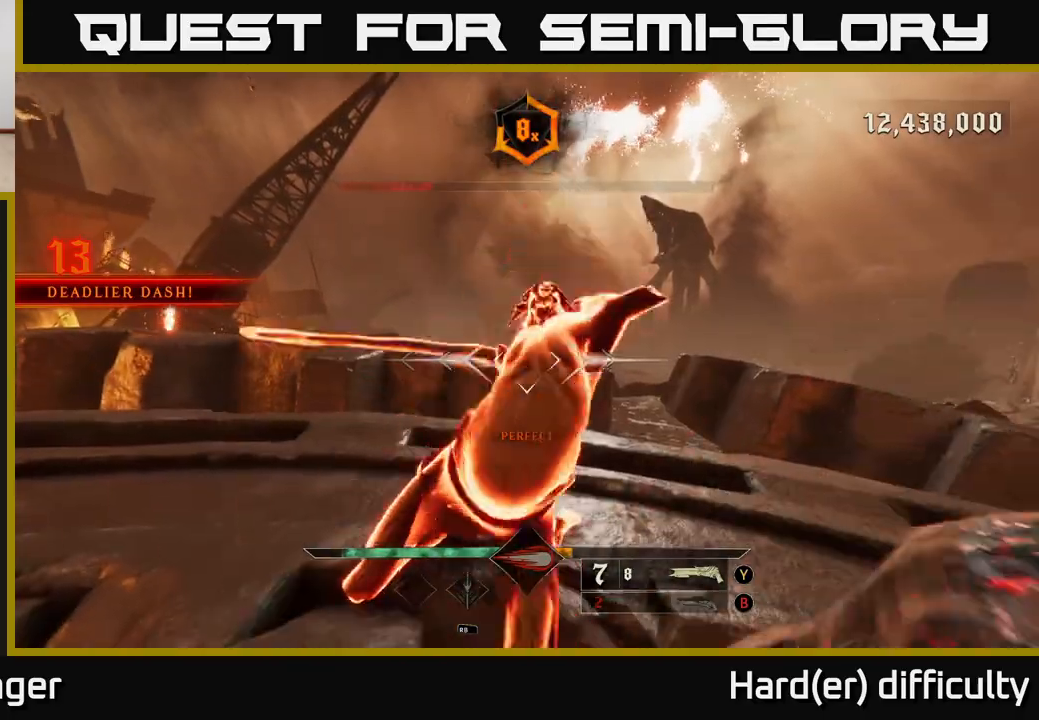
{"buttons": [], "left_stick": "down", "right_stick": "right", "events": [[67, "left_stick", "down-left"], [183, "left_stick", "down"]]}
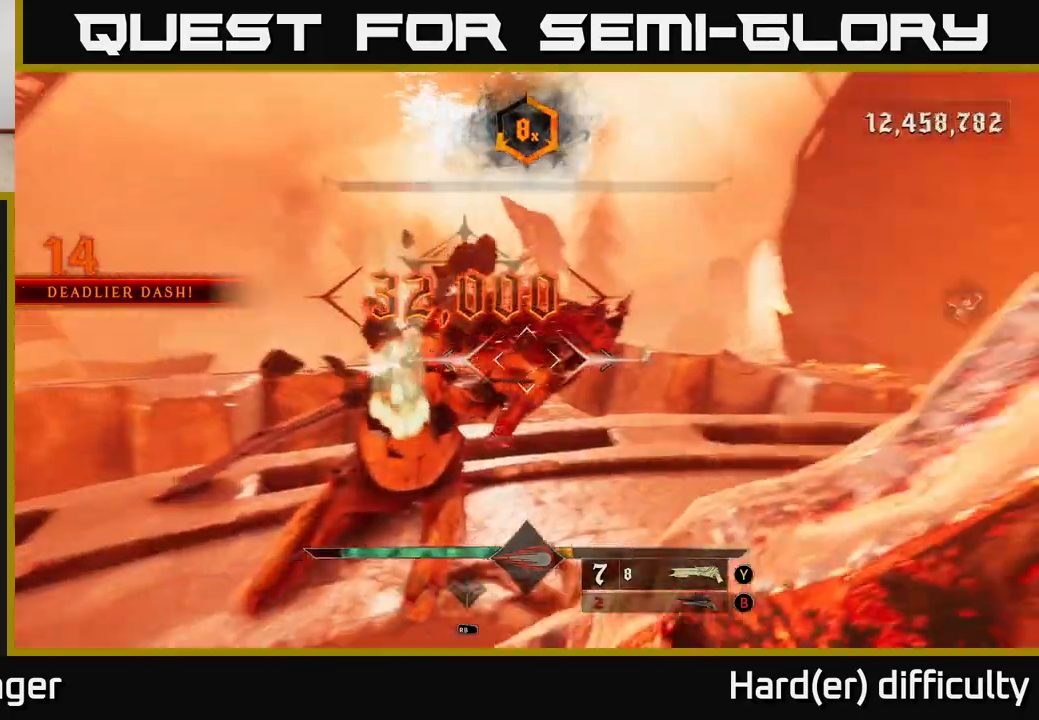
{"buttons": [], "left_stick": "down", "right_stick": "center", "events": [[233, "right_stick", "center"], [317, "L2", "down"], [467, "L2", "up"]]}
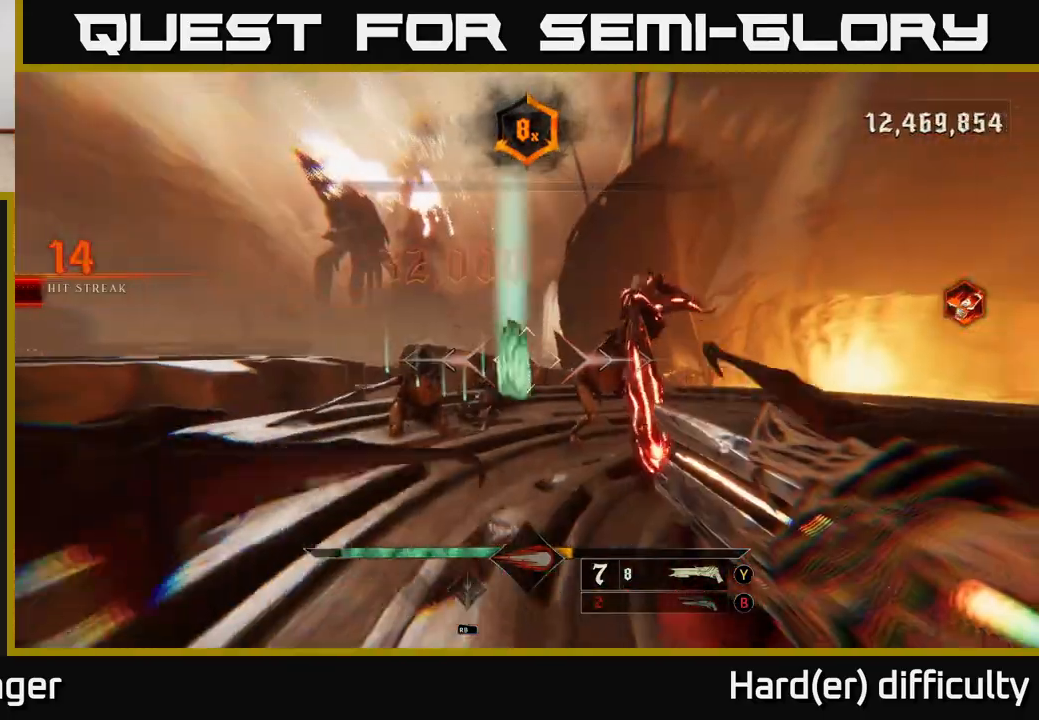
{"buttons": [], "left_stick": "down-right", "right_stick": "center", "events": [[133, "left_stick", "down-right"], [200, "right_stick", "up-right"], [317, "R2", "down"], [317, "right_stick", "center"], [400, "R2", "up"]]}
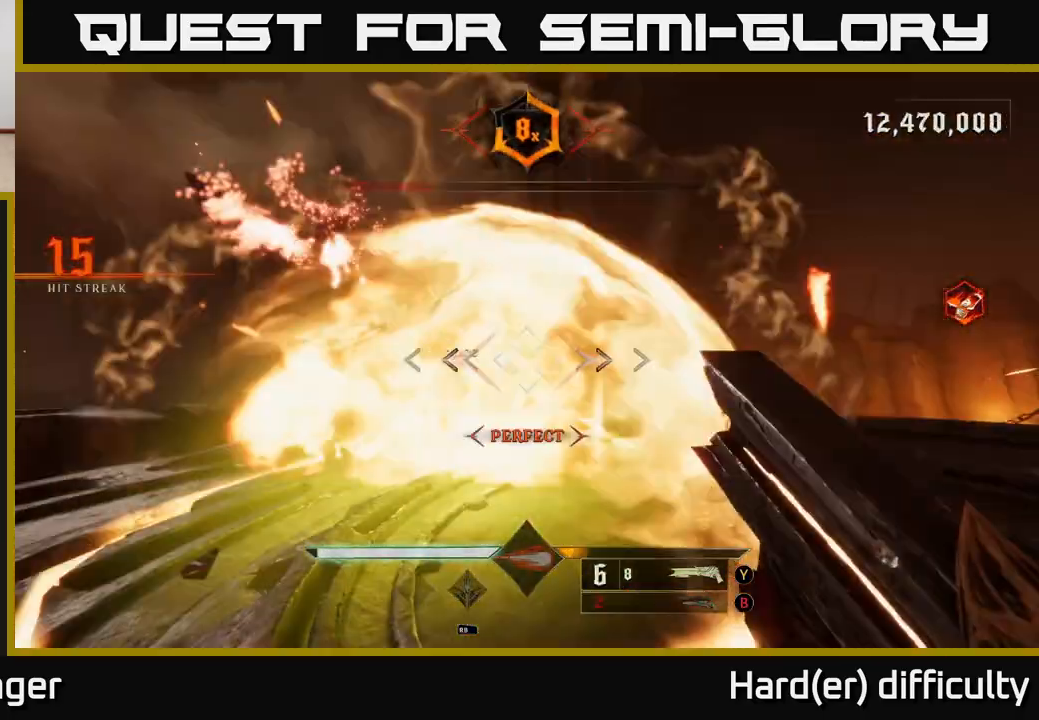
{"buttons": [], "left_stick": "up", "right_stick": "center", "events": [[100, "right_stick", "left"], [200, "right_stick", "center"], [267, "A", "down"], [367, "A", "up"], [417, "left_stick", "up"]]}
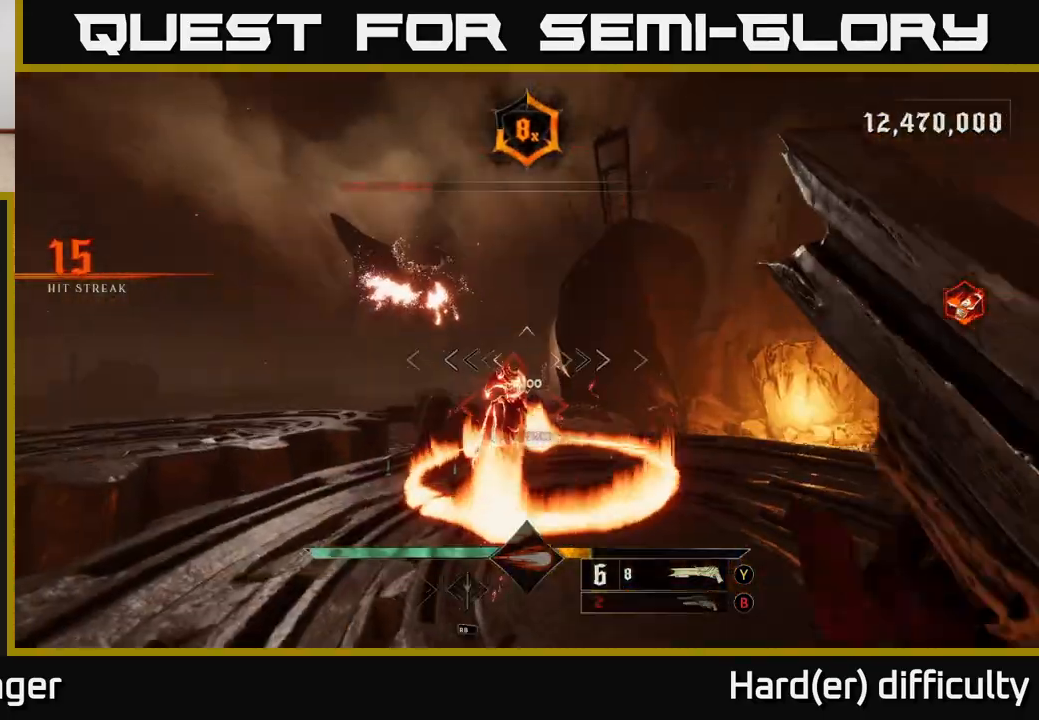
{"buttons": [], "left_stick": "center", "right_stick": "center", "events": [[33, "right_stick", "down-left"], [150, "right_stick", "center"], [450, "left_stick", "center"]]}
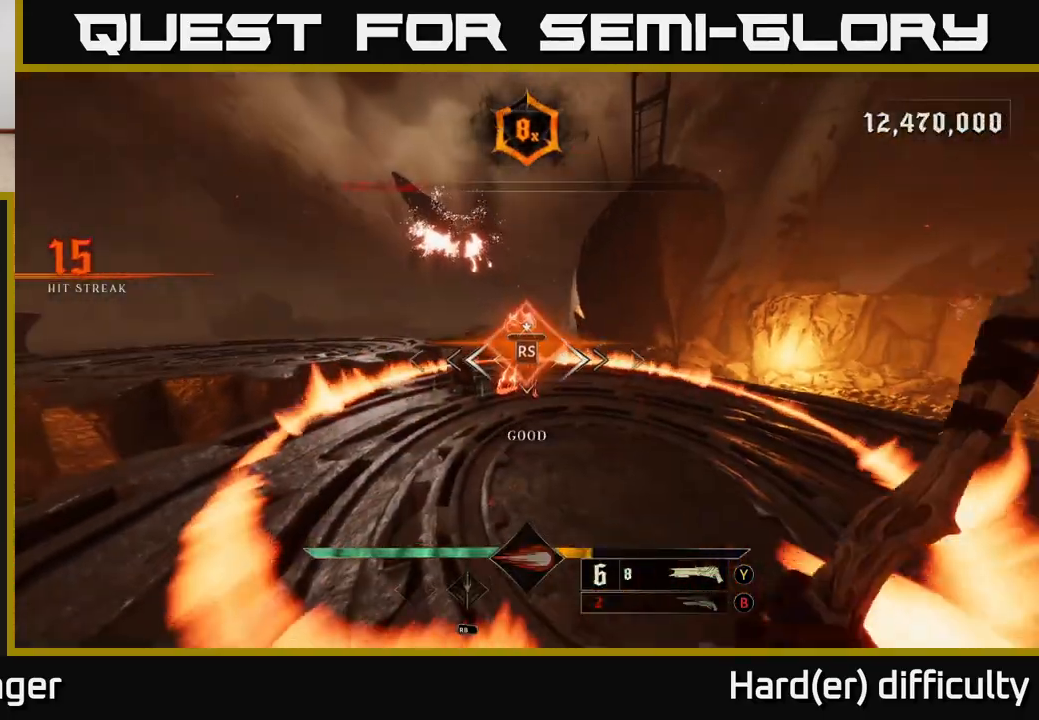
{"buttons": [], "left_stick": "down-right", "right_stick": "up-left", "events": [[283, "right_stick", "left"], [417, "left_stick", "down-right"], [433, "right_stick", "up-left"]]}
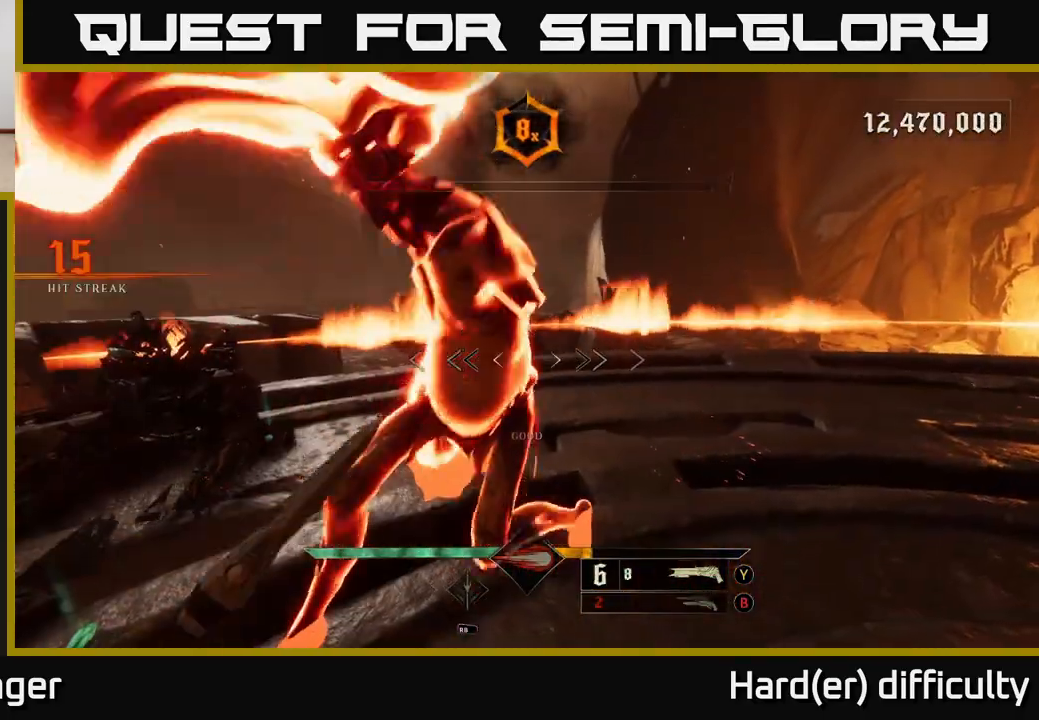
{"buttons": [], "left_stick": "up-right", "right_stick": "left", "events": [[33, "left_stick", "right"], [50, "right_stick", "center"], [233, "right_stick", "left"], [333, "left_stick", "up-right"]]}
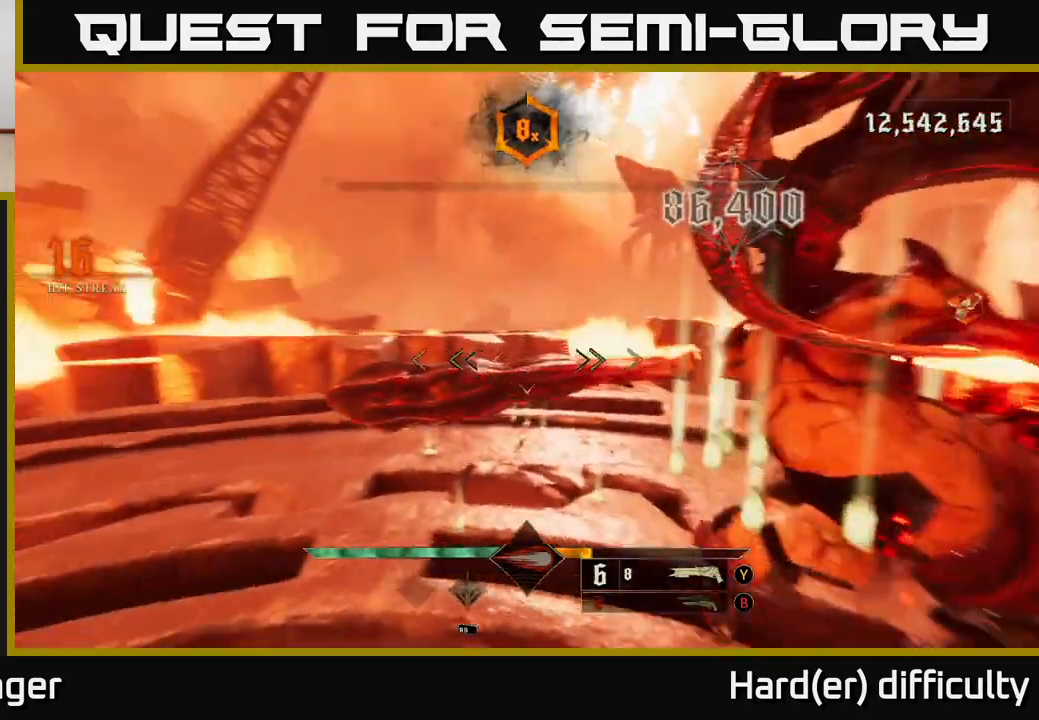
{"buttons": [], "left_stick": "up-right", "right_stick": "center", "events": [[83, "right_stick", "center"], [183, "right_stick", "right"], [200, "left_stick", "right"], [350, "right_stick", "center"], [433, "left_stick", "up-right"]]}
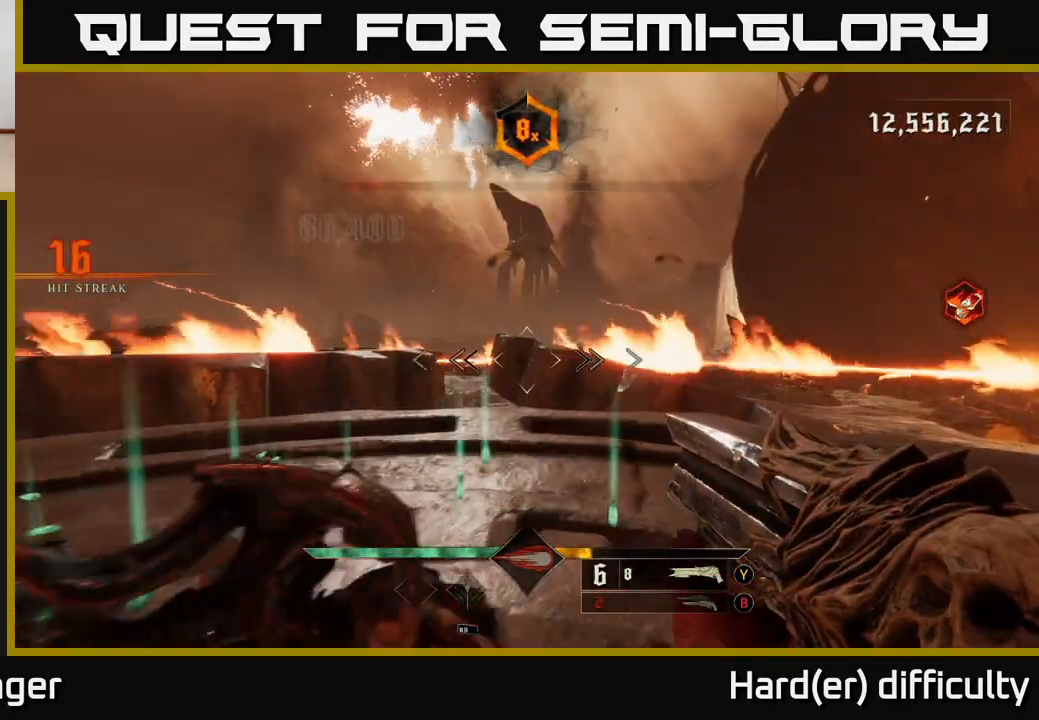
{"buttons": [], "left_stick": "up-right", "right_stick": "left", "events": [[317, "right_stick", "left"]]}
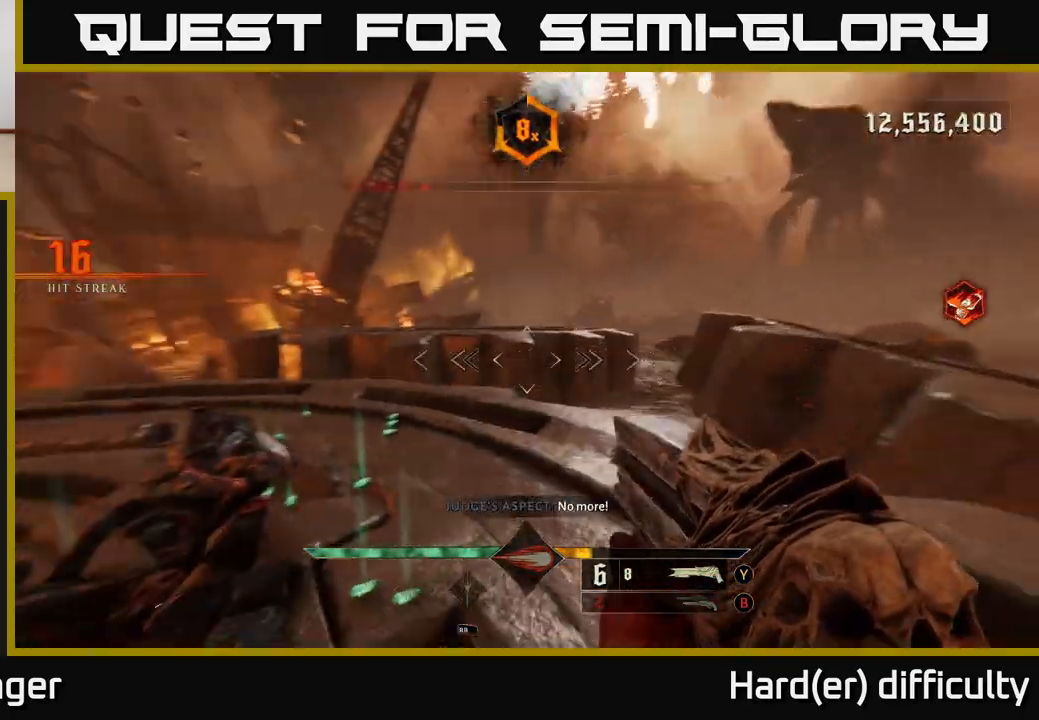
{"buttons": [], "left_stick": "up", "right_stick": "center", "events": [[83, "left_stick", "up-left"], [233, "right_stick", "center"], [317, "left_stick", "up"]]}